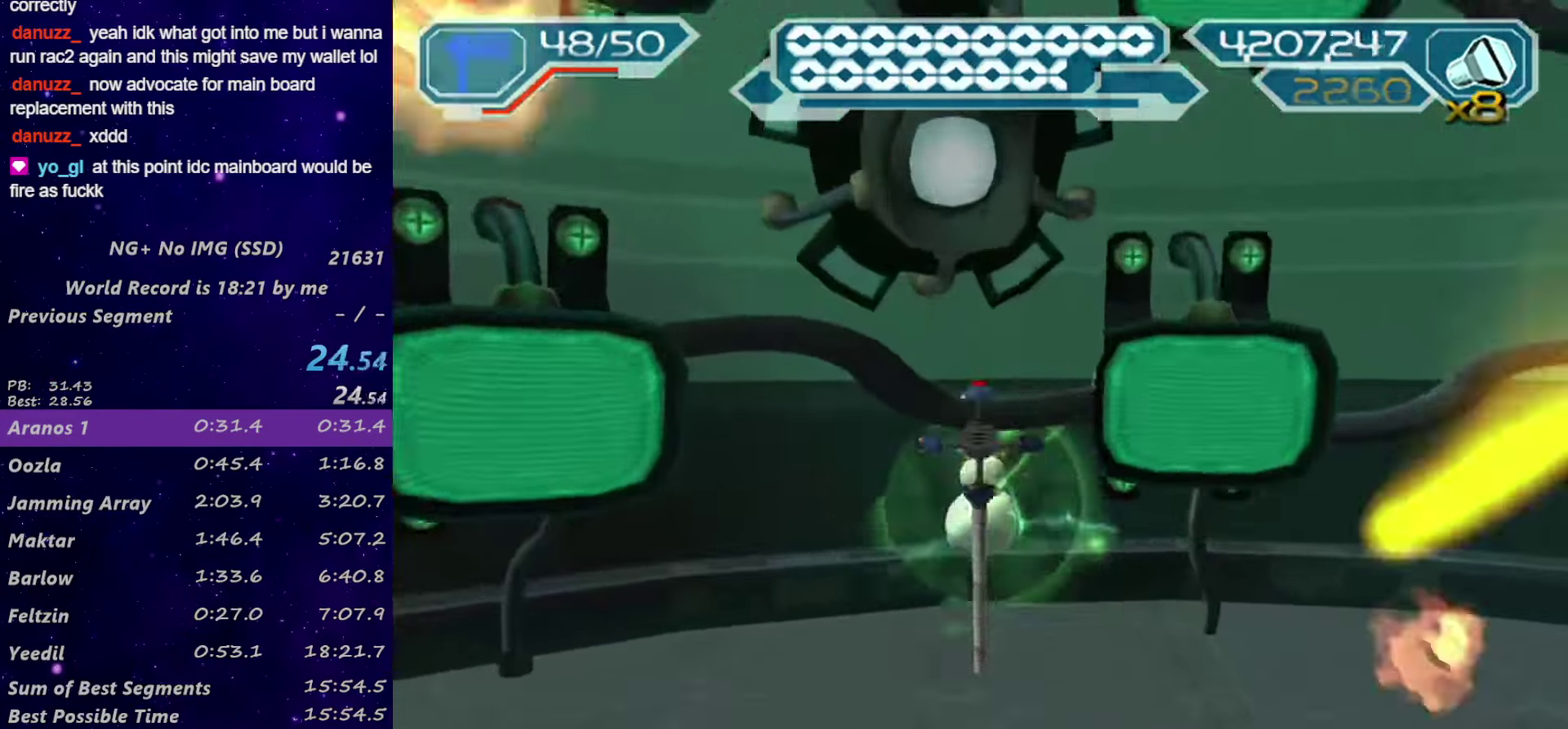
Gameplay with a controller (PlayStation layout); each line is a JSON object with the inputs held at the frame after it. "events" lists button and stick changes between this image and that frame as [ms after this image, input, new state], when the widget could be followed in between.
{"buttons": [], "left_stick": "up-right", "right_stick": "center", "events": [[317, "CROSS", "down"], [383, "CROSS", "up"], [383, "left_stick", "up-right"]]}
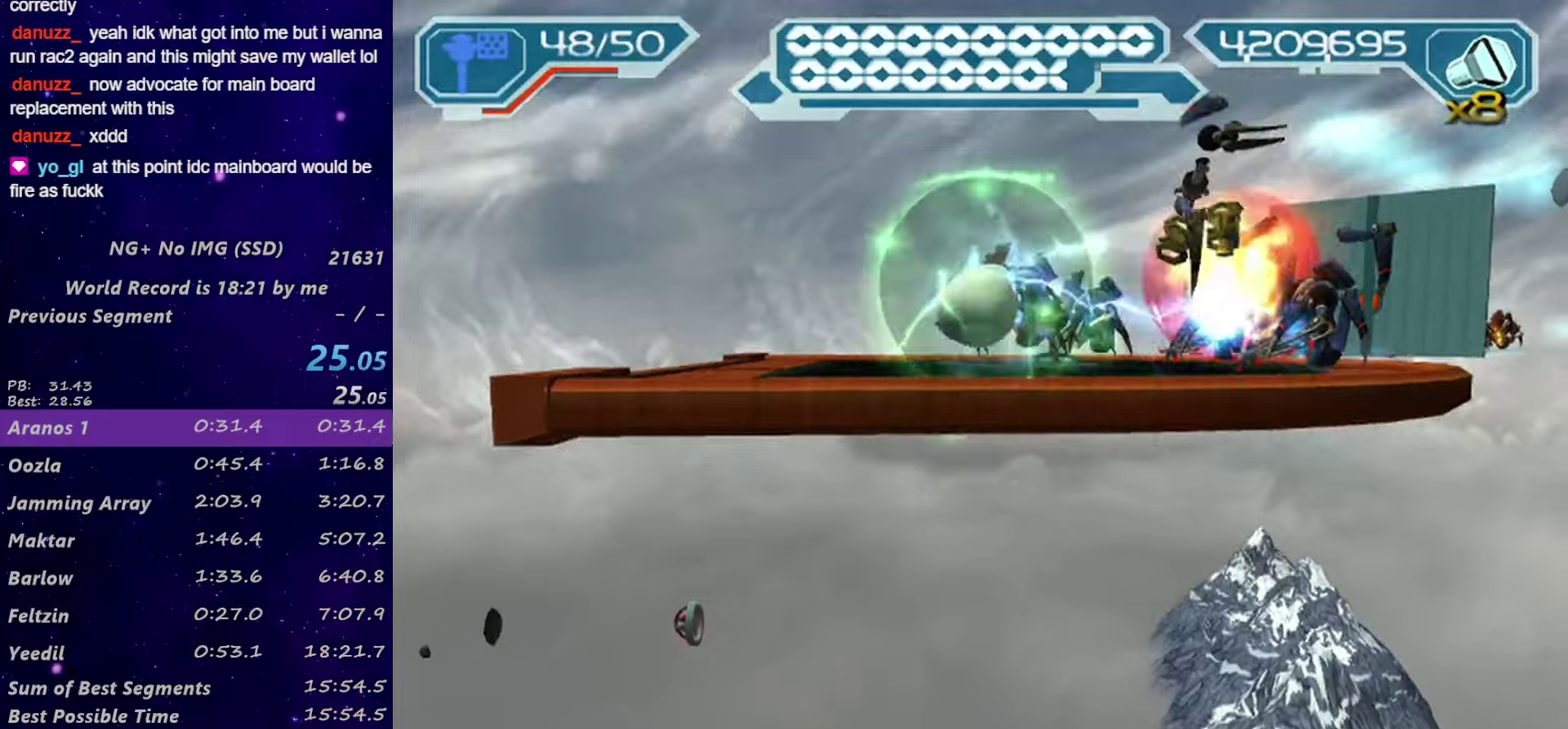
{"buttons": [], "left_stick": "up-right", "right_stick": "center", "events": [[134, "R1", "down"], [334, "R1", "up"], [384, "R1", "down"], [467, "R1", "up"]]}
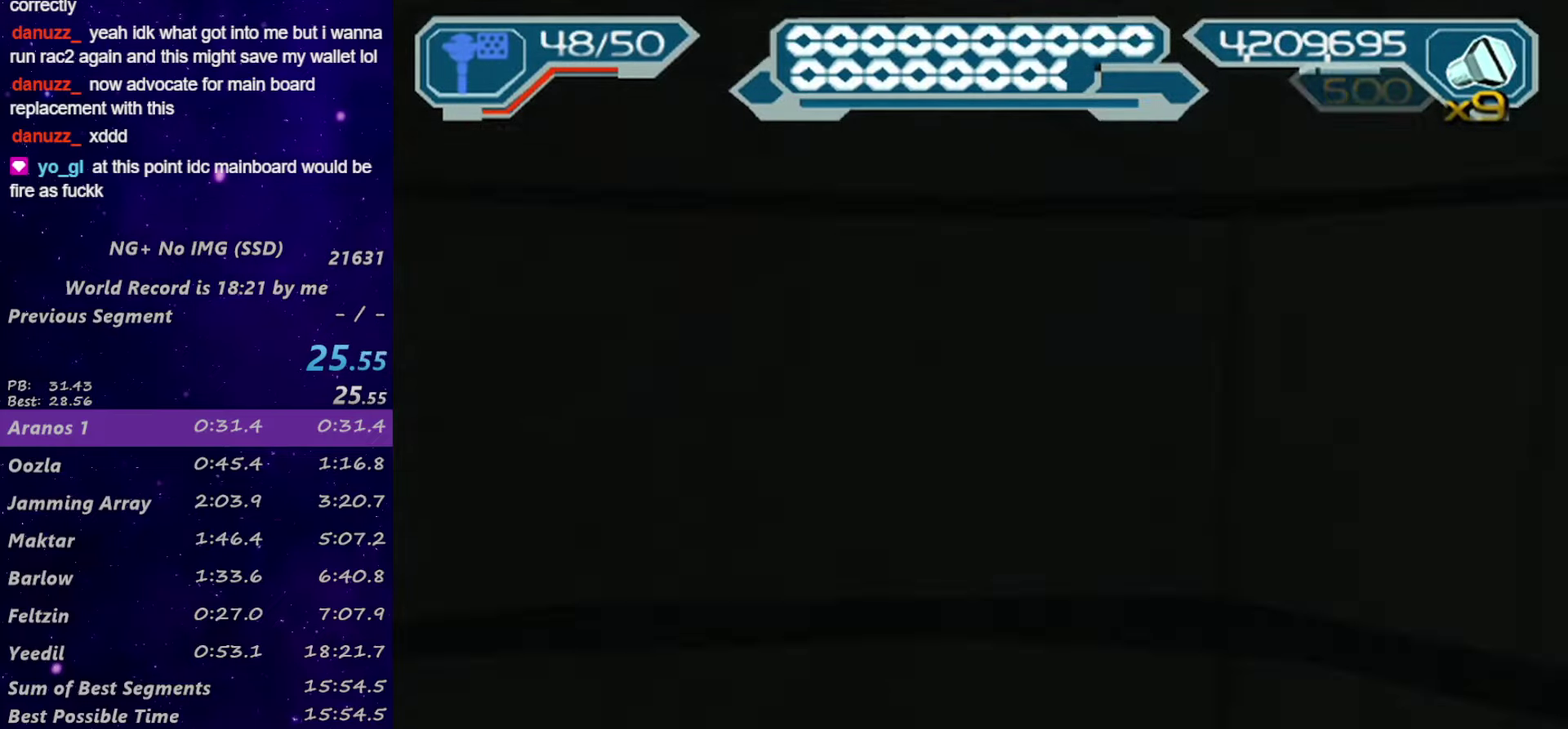
{"buttons": ["R1"], "left_stick": "up-right", "right_stick": "center", "events": [[50, "R1", "down"], [100, "R1", "up"], [167, "R1", "down"], [217, "R1", "up"], [300, "R1", "down"]]}
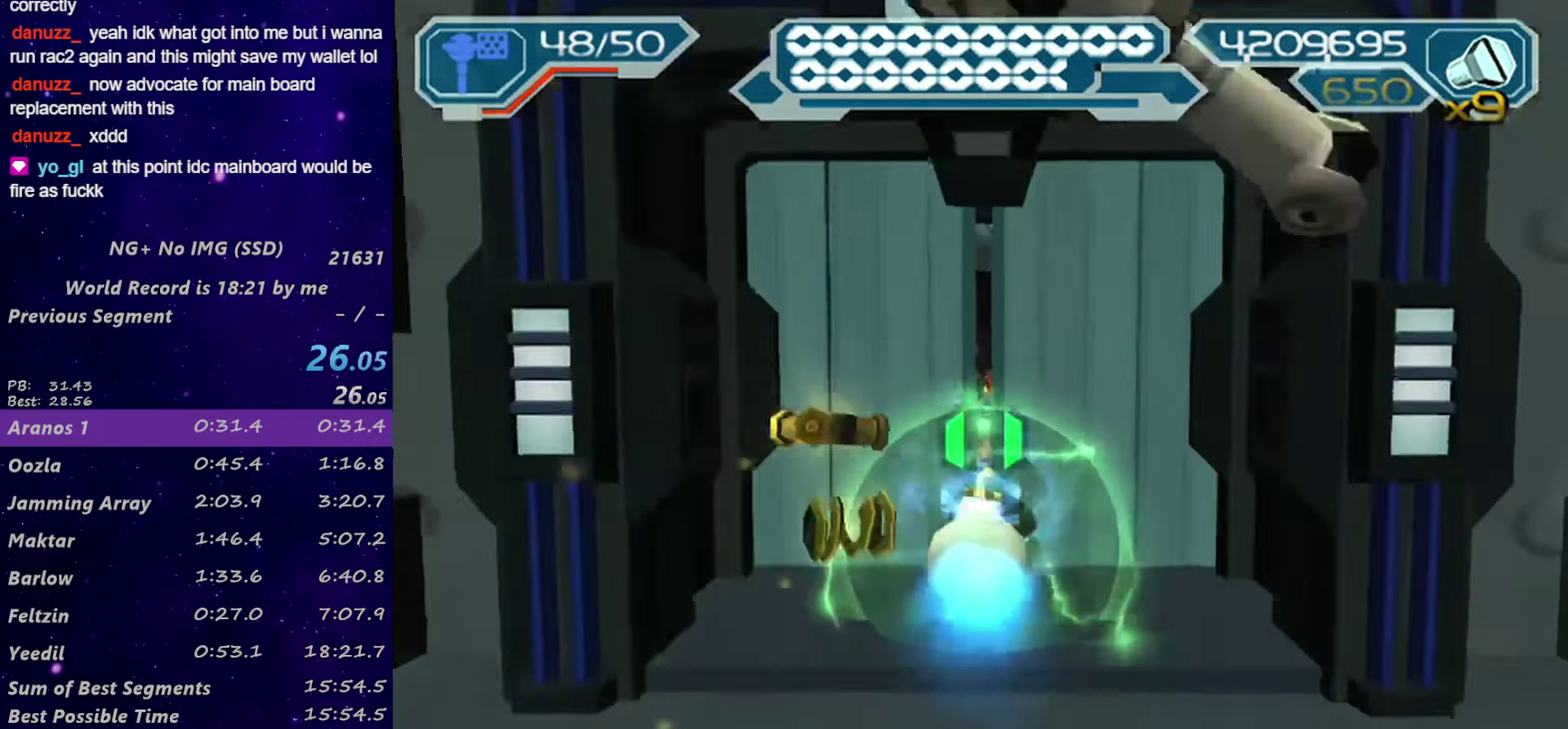
{"buttons": ["L1", "R1"], "left_stick": "up-right", "right_stick": "center", "events": [[384, "CIRCLE", "down"], [384, "L1", "down"], [484, "CIRCLE", "up"]]}
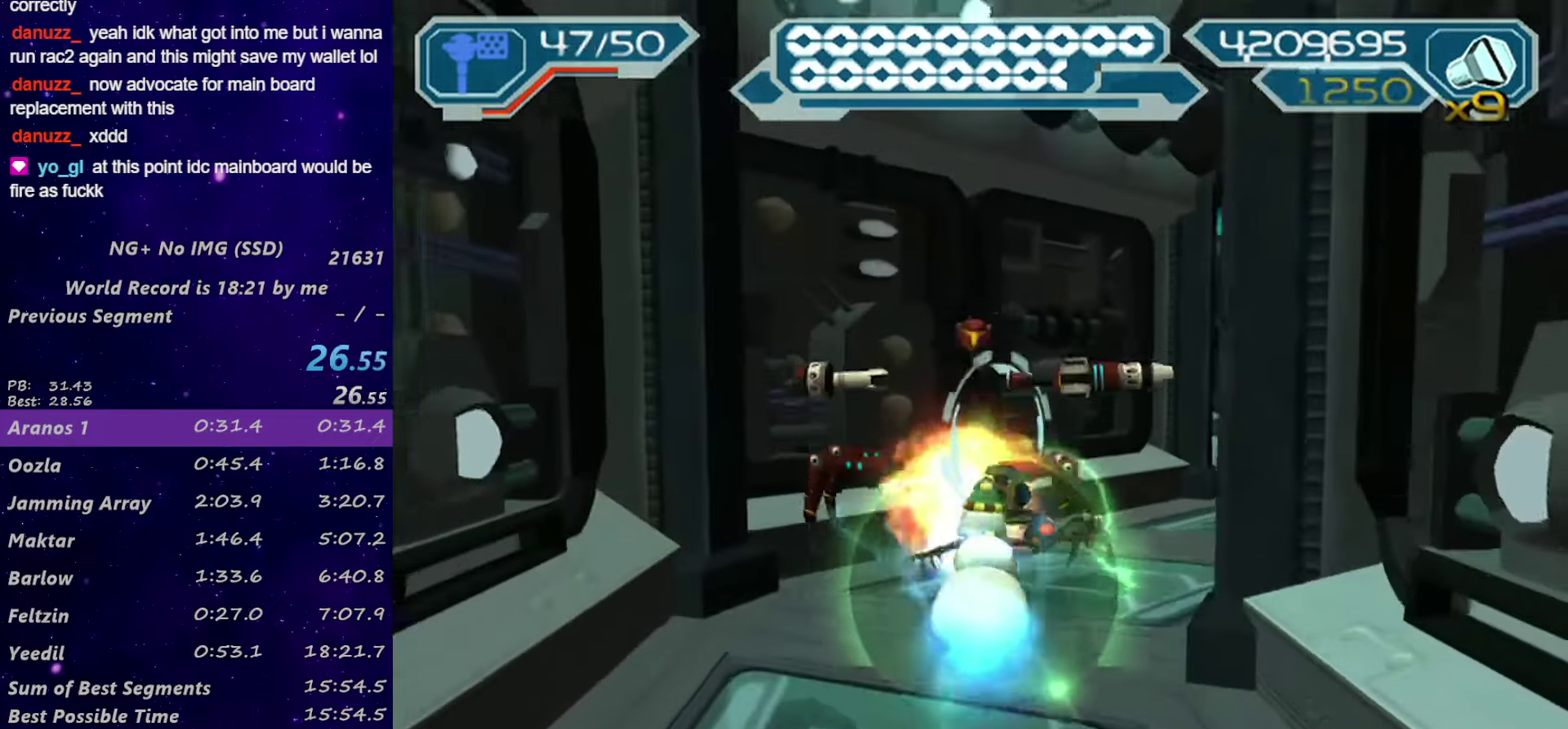
{"buttons": ["R2"], "left_stick": "up-right", "right_stick": "left", "events": [[17, "R1", "up"], [50, "L1", "up"], [50, "SQUARE", "down"], [217, "SQUARE", "up"], [384, "right_stick", "left"], [417, "R2", "down"]]}
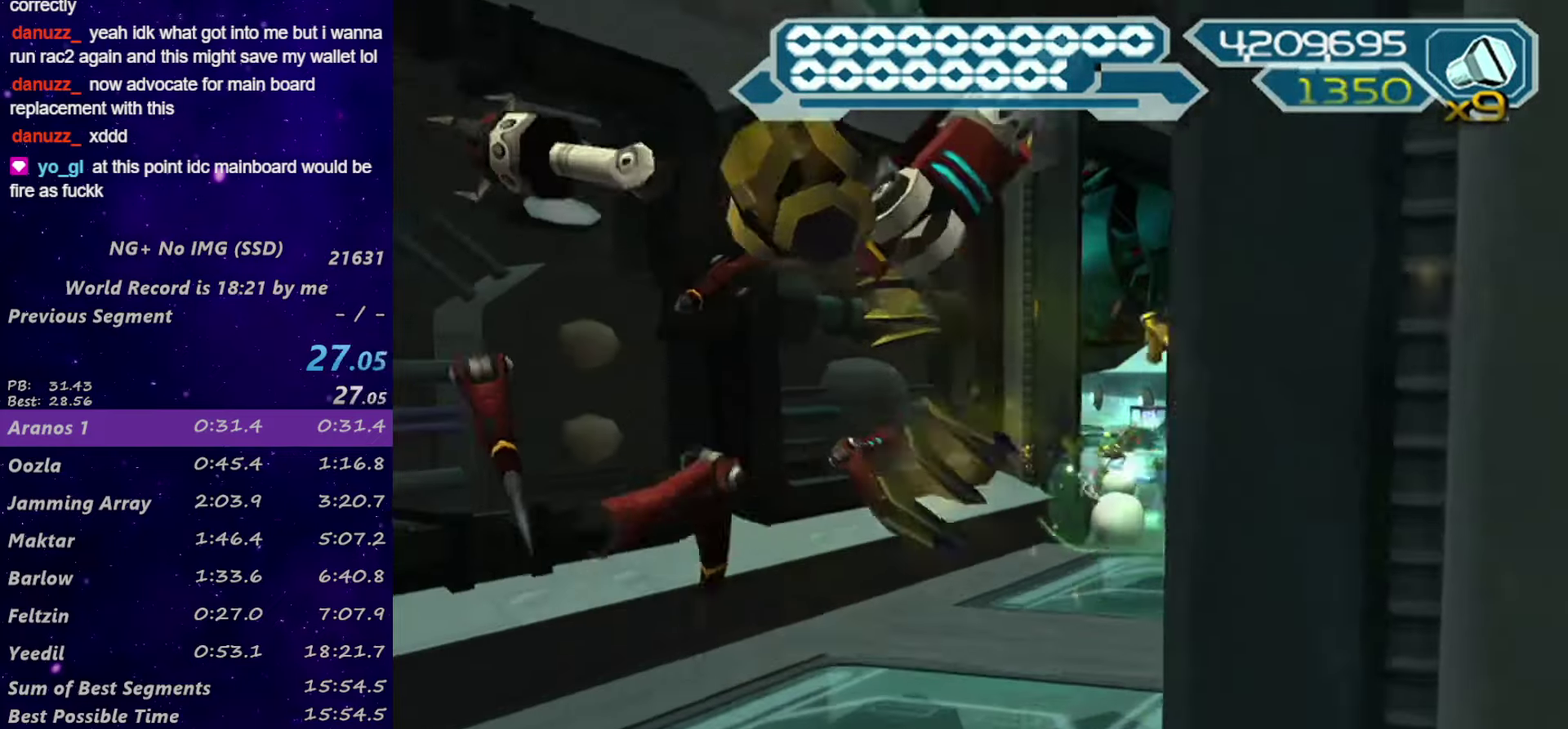
{"buttons": ["R1"], "left_stick": "up-left", "right_stick": "center", "events": [[17, "CIRCLE", "down"], [100, "CIRCLE", "up"], [167, "left_stick", "up"], [217, "right_stick", "right"], [300, "right_stick", "center"], [350, "R2", "up"], [434, "left_stick", "up-left"], [467, "R1", "down"]]}
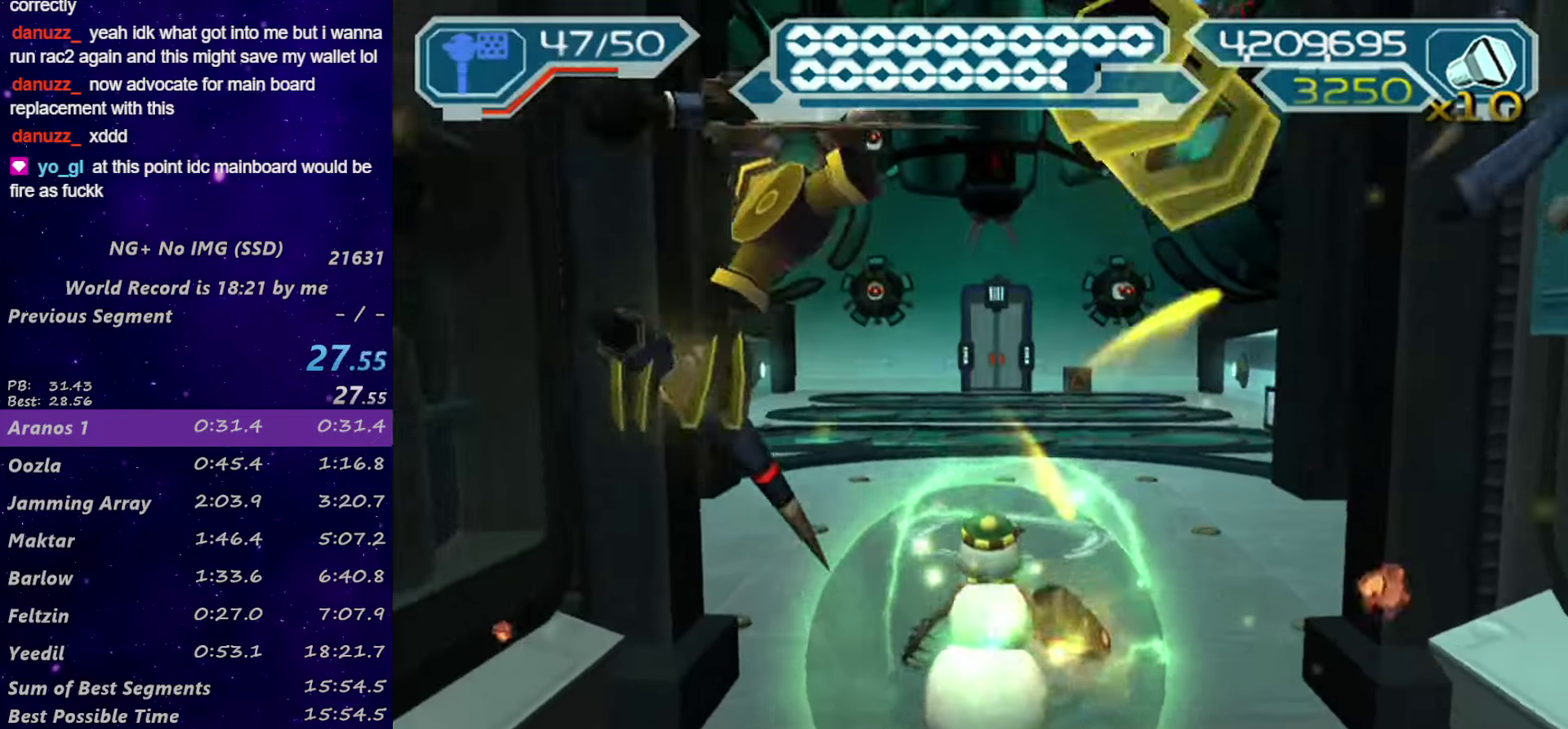
{"buttons": ["R1"], "left_stick": "up", "right_stick": "center", "events": [[50, "TRIANGLE", "down"], [134, "TRIANGLE", "up"], [184, "left_stick", "up"]]}
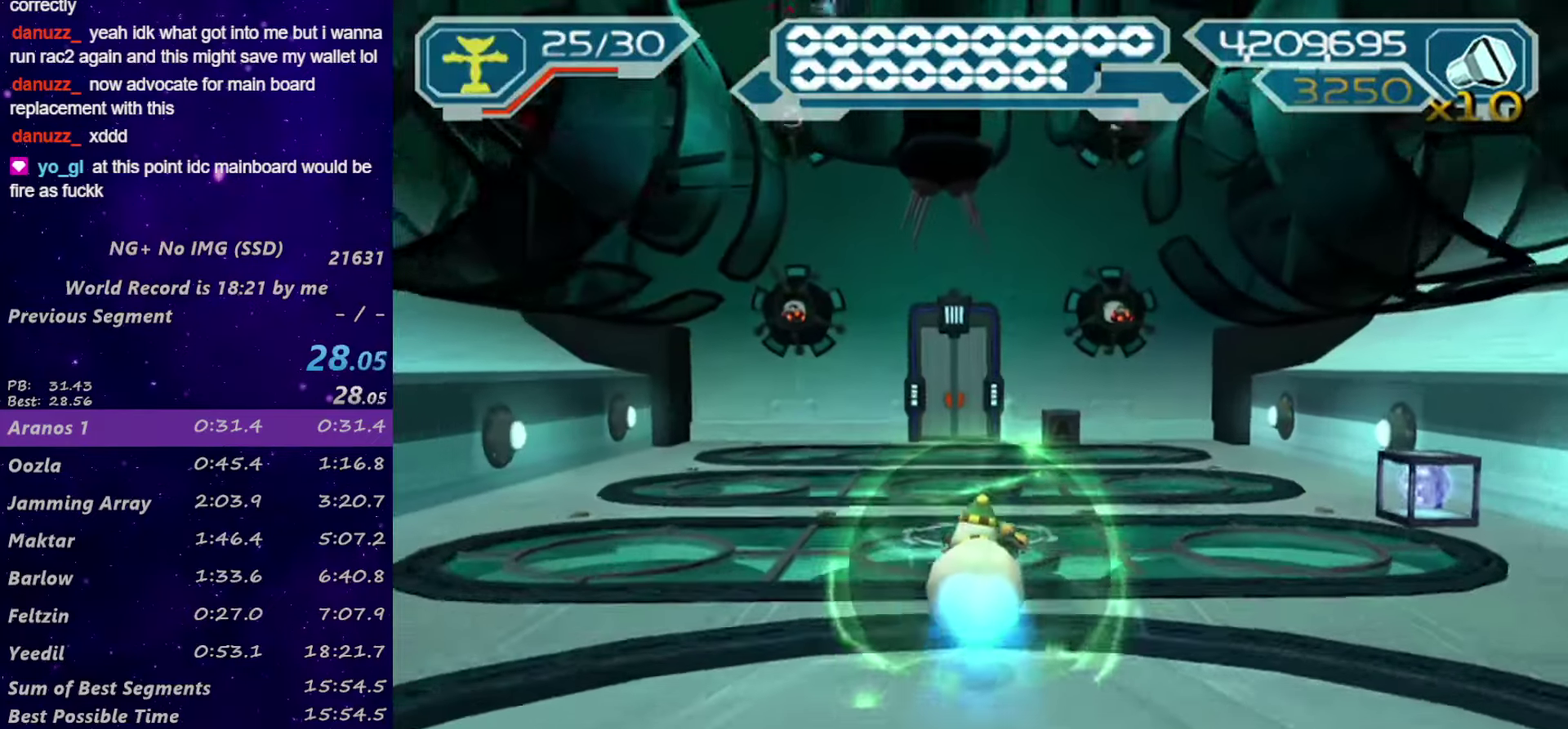
{"buttons": ["R1"], "left_stick": "left", "right_stick": "center", "events": [[384, "left_stick", "up-left"], [467, "left_stick", "left"]]}
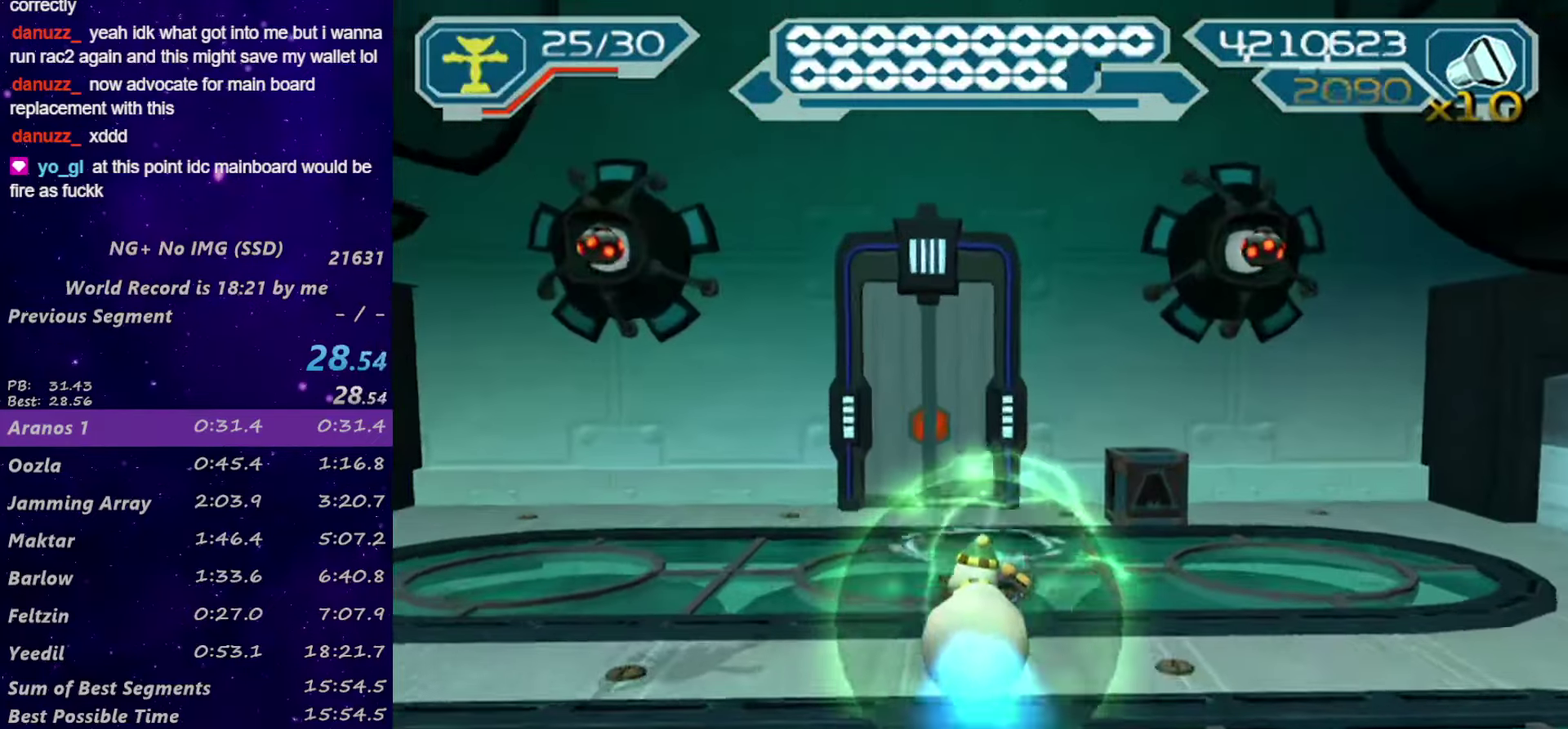
{"buttons": [], "left_stick": "center", "right_stick": "center", "events": [[50, "R1", "up"], [67, "L1", "down"], [84, "left_stick", "center"], [167, "L1", "up"], [167, "right_stick", "left"], [350, "right_stick", "center"]]}
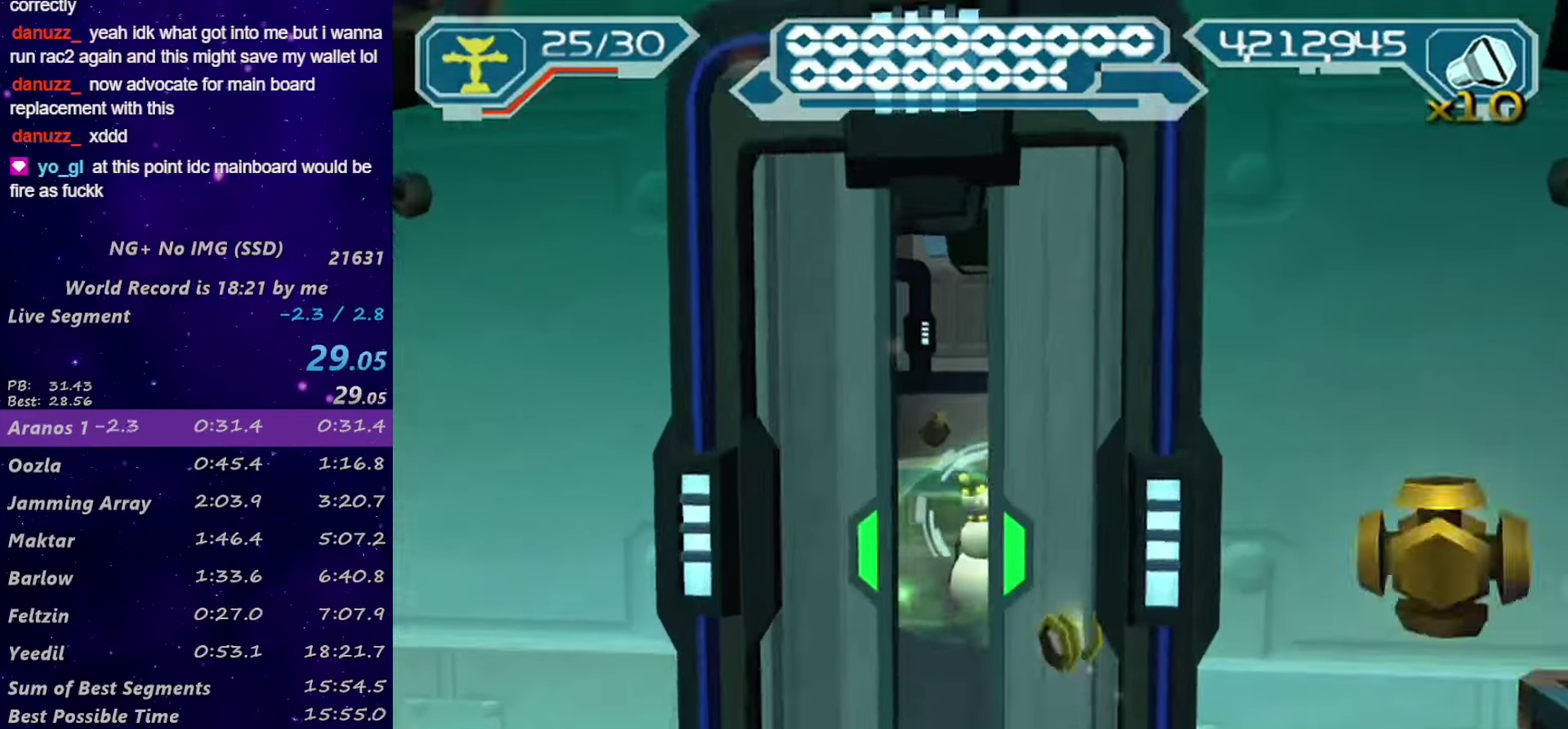
{"buttons": ["R2"], "left_stick": "up-left", "right_stick": "center", "events": [[84, "CROSS", "down"], [217, "left_stick", "up"], [267, "CROSS", "up"], [267, "R2", "down"], [267, "left_stick", "up-left"], [300, "right_stick", "left"], [484, "right_stick", "center"]]}
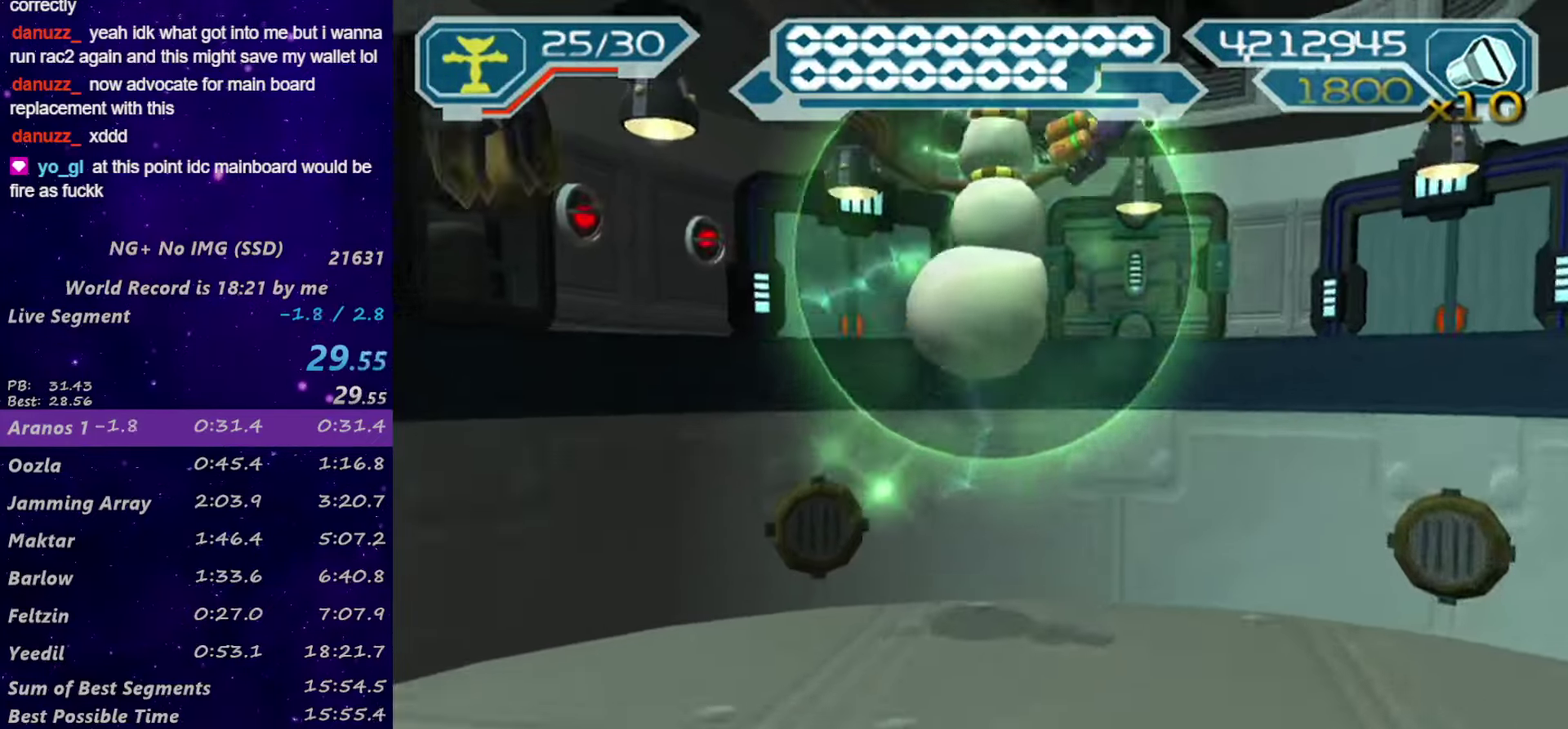
{"buttons": [], "left_stick": "up-right", "right_stick": "center", "events": [[100, "R1", "down"], [167, "R1", "up"], [167, "R2", "up"], [217, "R1", "down"], [267, "R1", "up"], [317, "R1", "down"], [350, "left_stick", "up"], [417, "left_stick", "up-right"], [434, "R1", "up"]]}
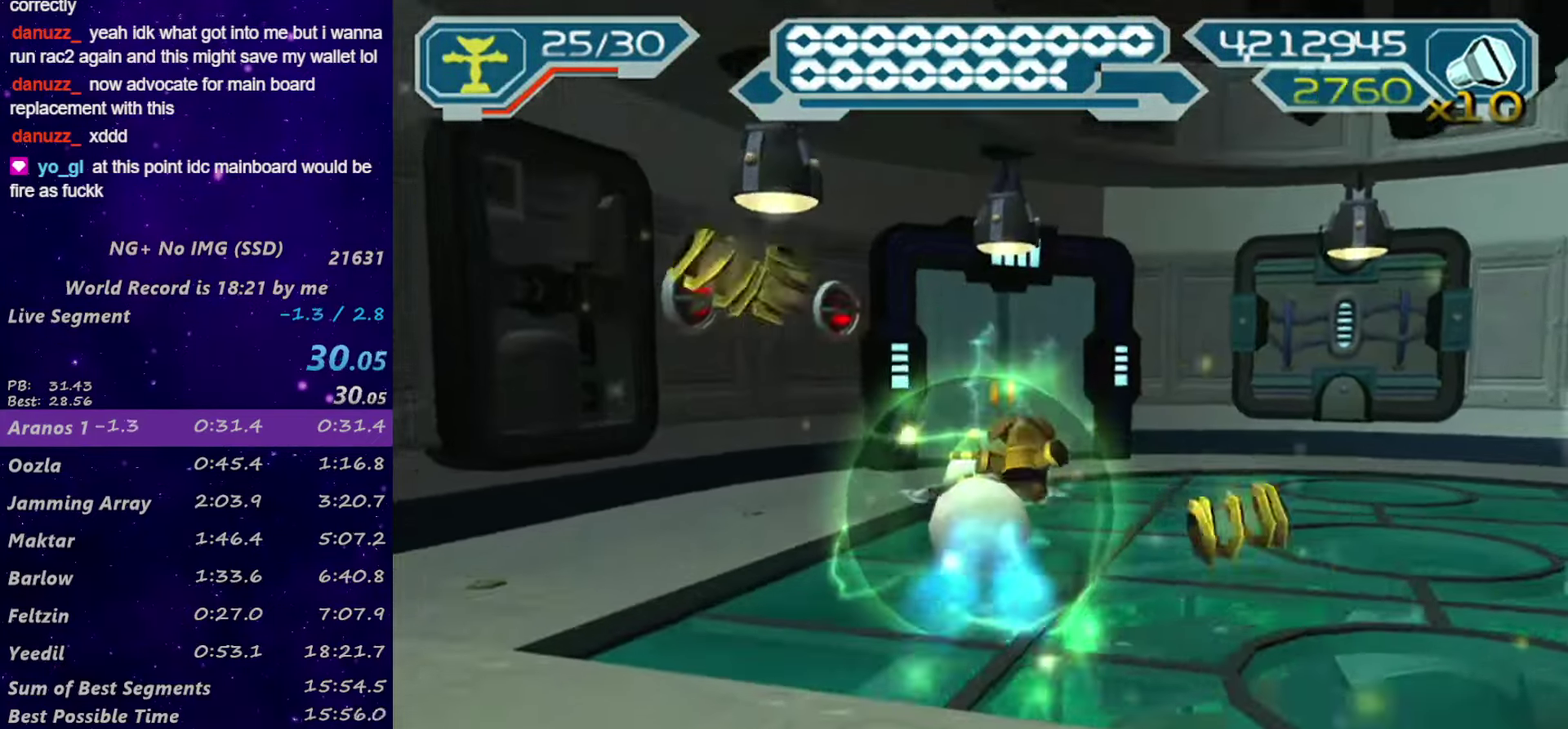
{"buttons": [], "left_stick": "center", "right_stick": "center", "events": [[50, "left_stick", "up"], [100, "left_stick", "left"], [416, "left_stick", "center"]]}
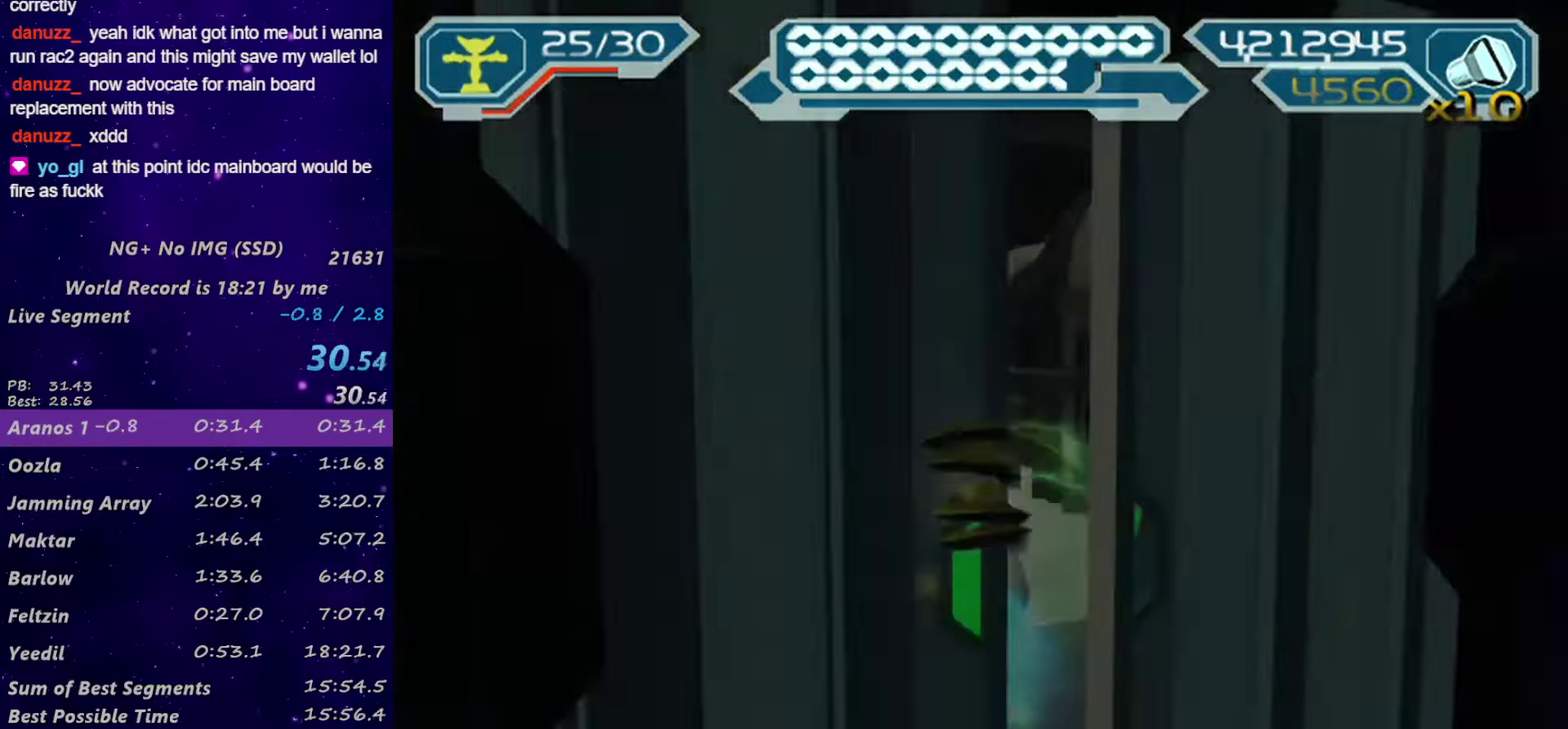
{"buttons": ["START"], "left_stick": "center", "right_stick": "center", "events": [[16, "START", "down"], [83, "START", "up"], [133, "START", "down"]]}
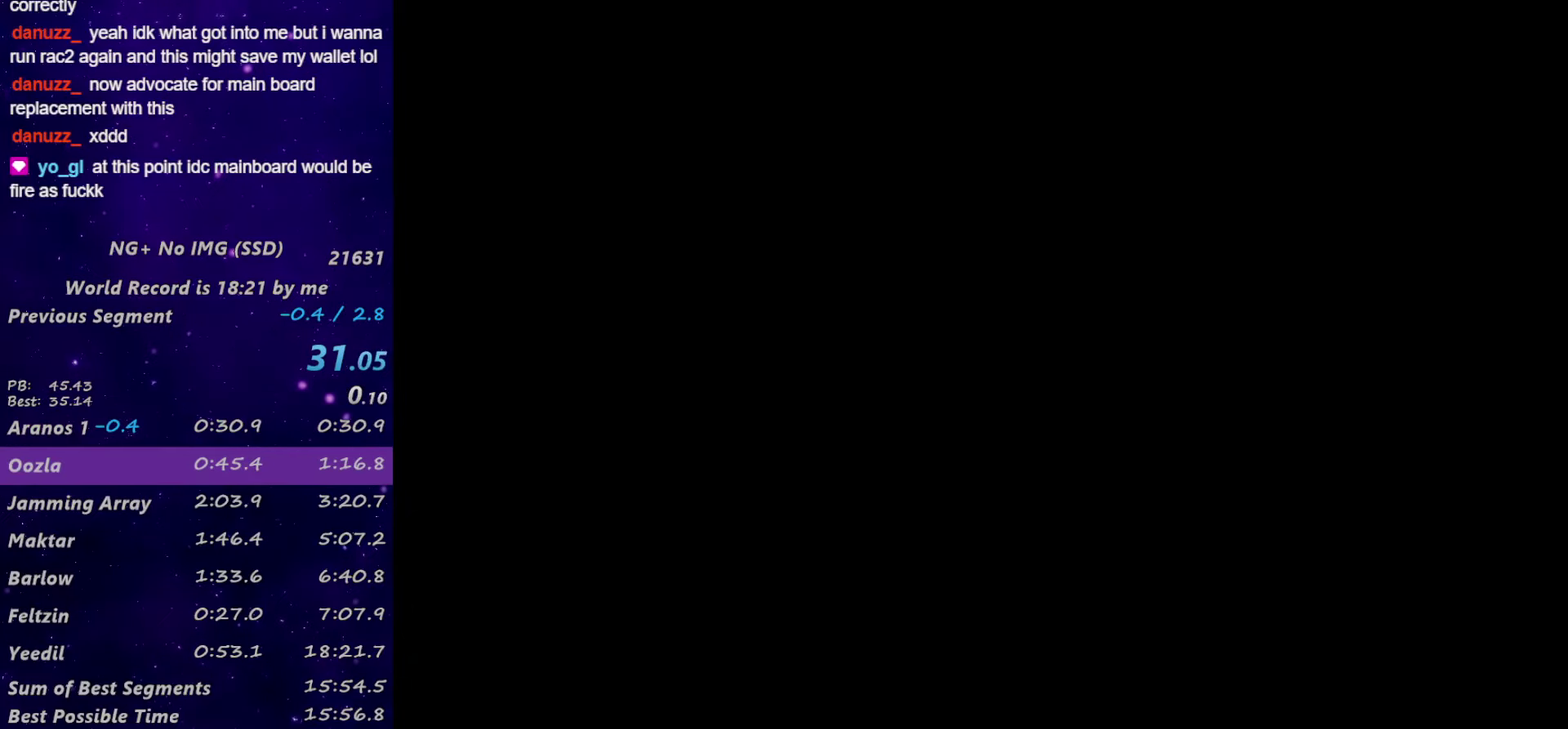
{"buttons": [], "left_stick": "center", "right_stick": "center", "events": [[133, "START", "up"]]}
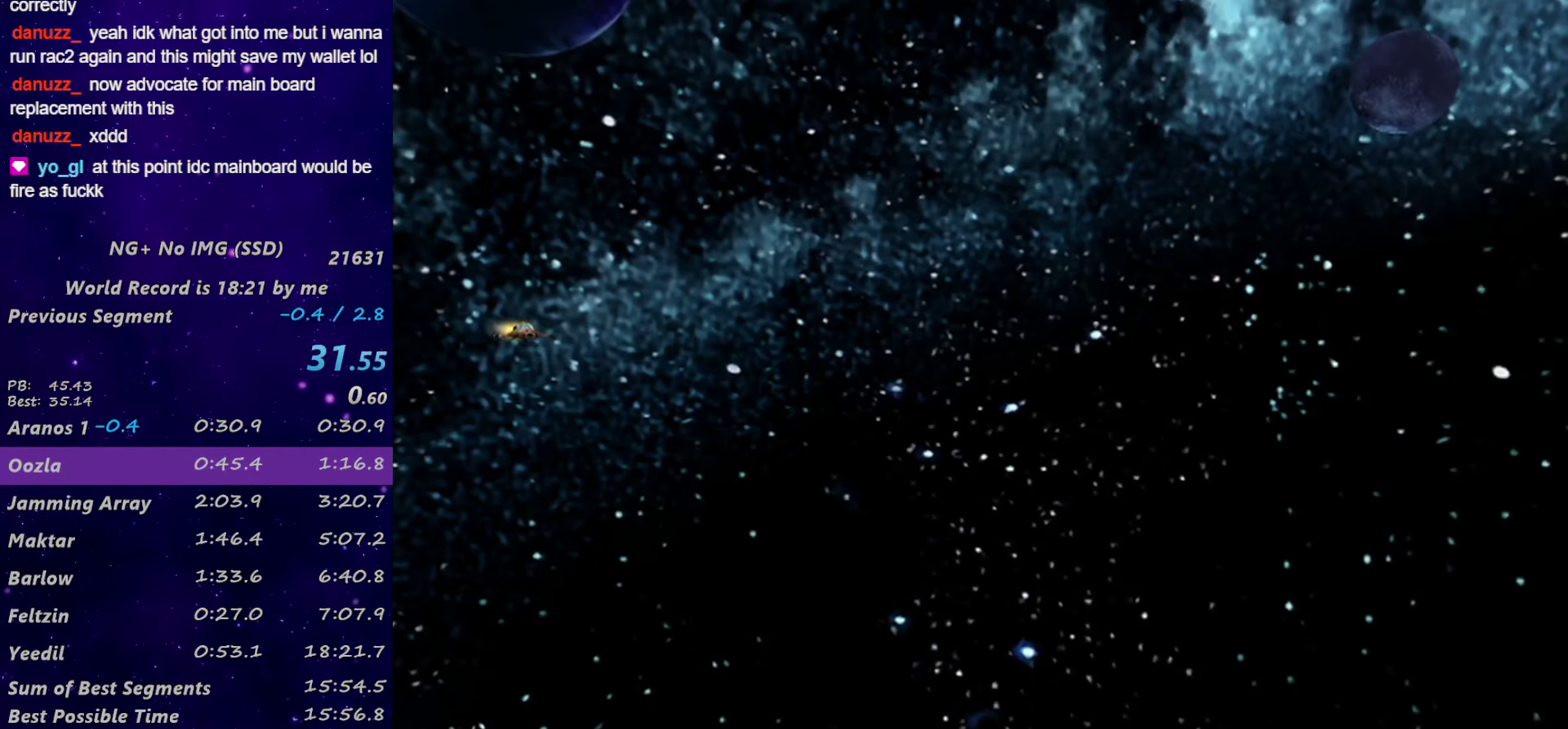
{"buttons": [], "left_stick": "center", "right_stick": "center", "events": []}
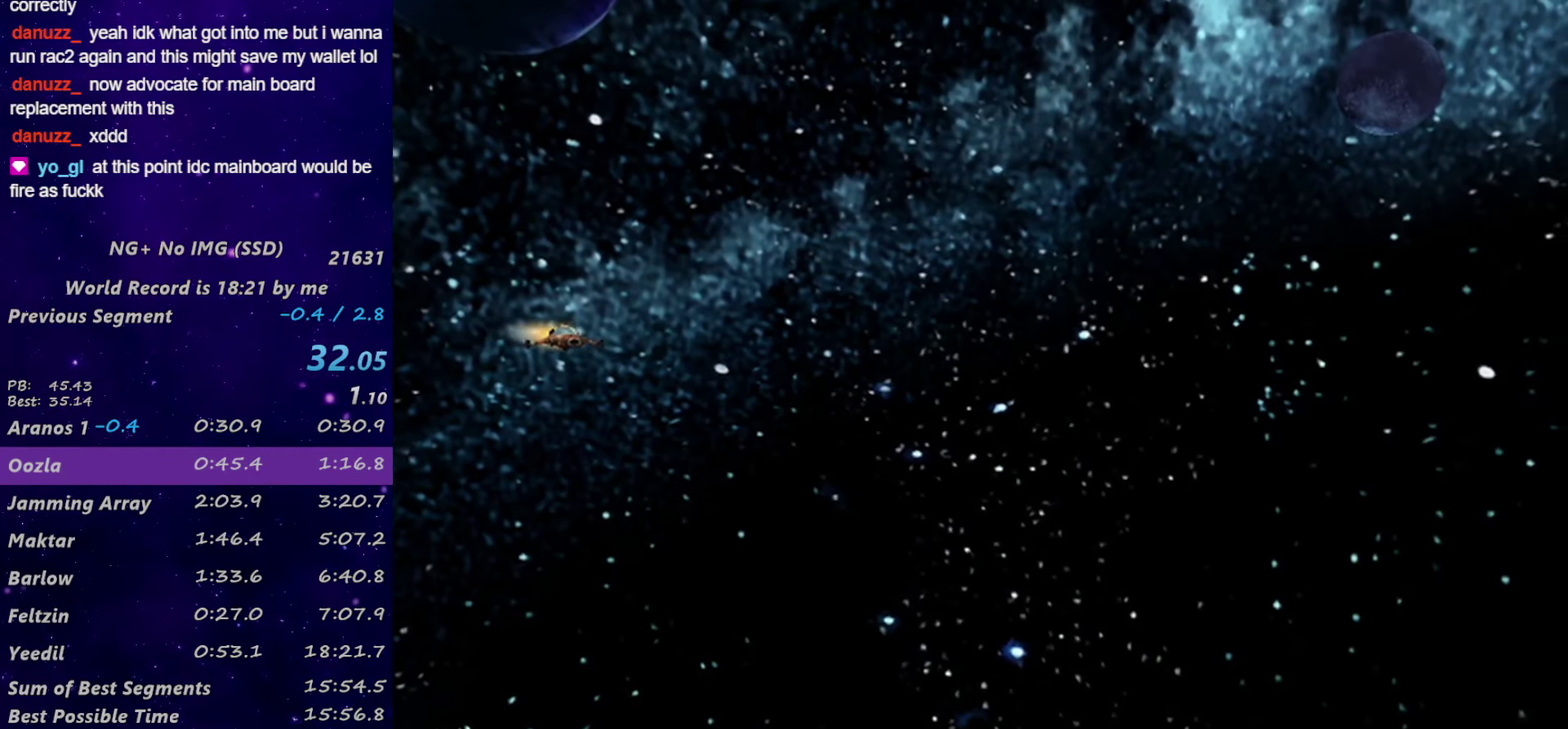
{"buttons": [], "left_stick": "center", "right_stick": "center", "events": []}
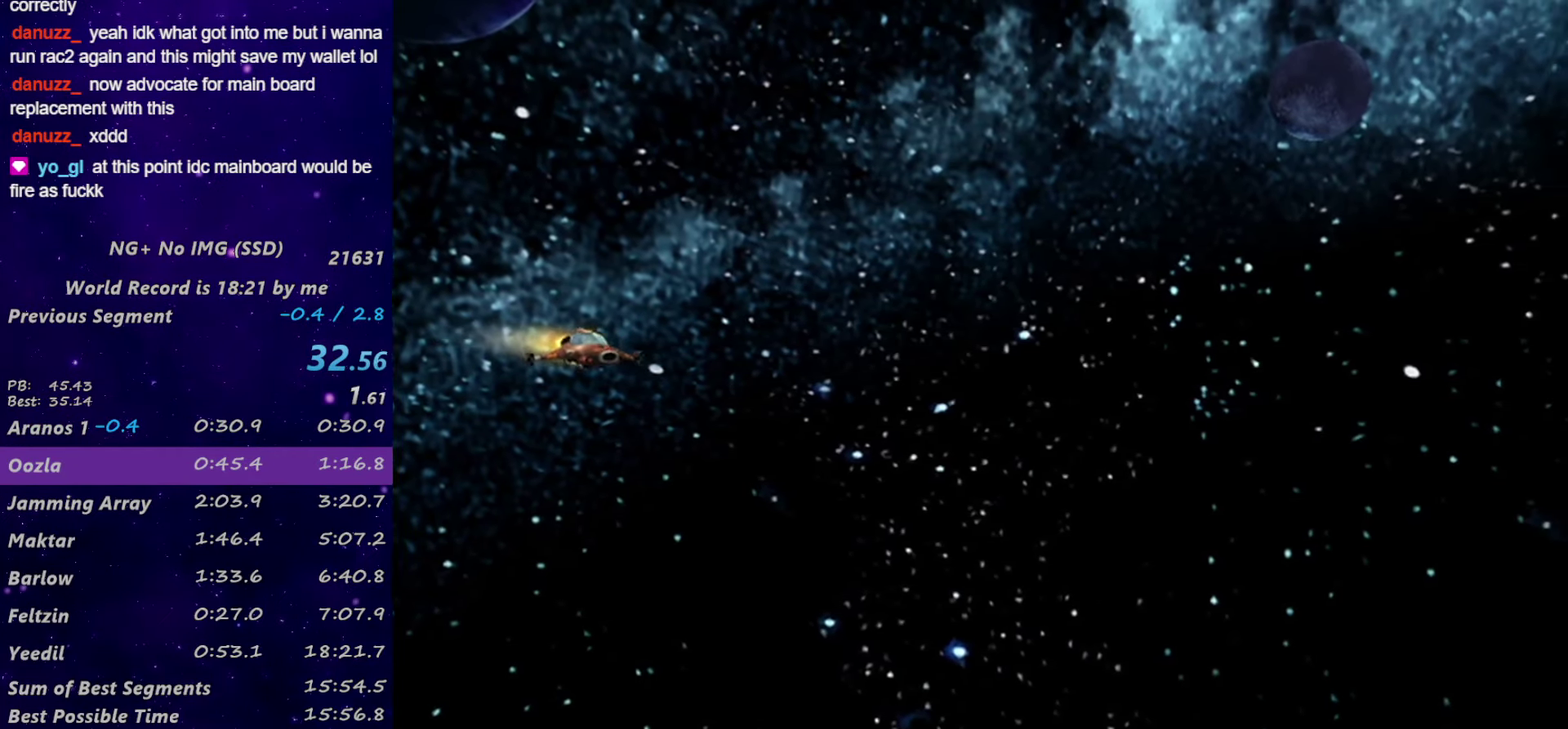
{"buttons": [], "left_stick": "center", "right_stick": "center", "events": []}
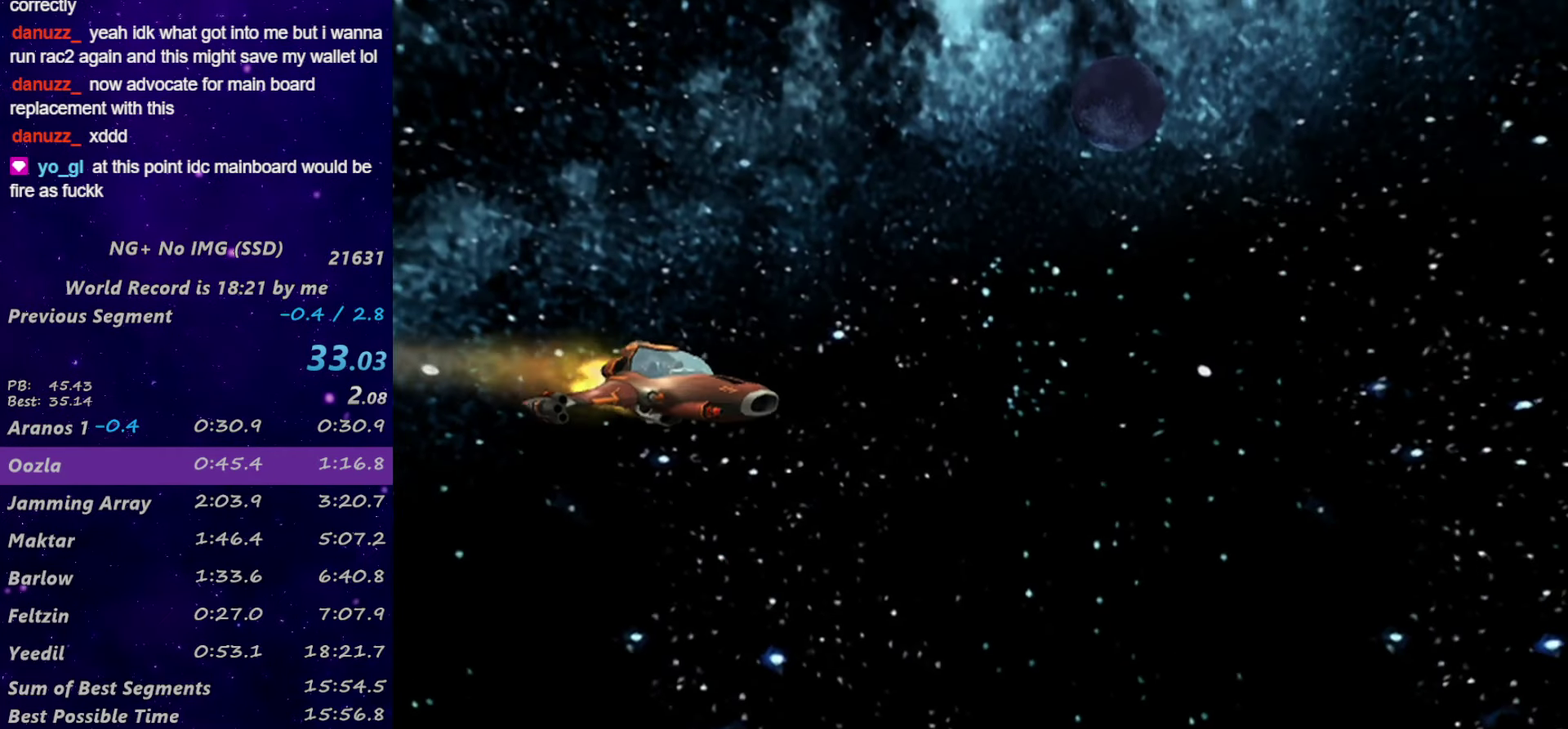
{"buttons": [], "left_stick": "center", "right_stick": "center", "events": []}
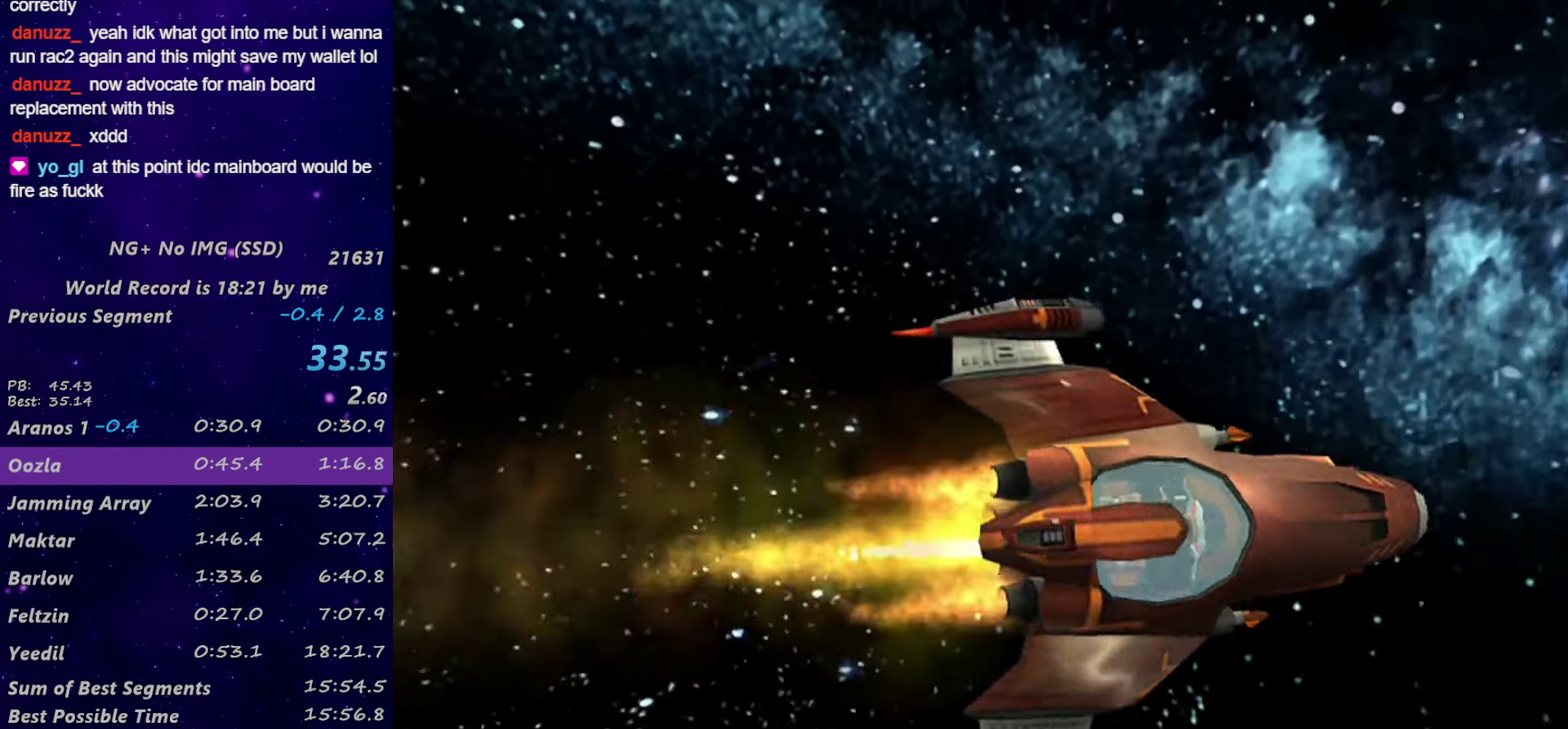
{"buttons": [], "left_stick": "center", "right_stick": "center", "events": [[233, "START", "down"], [300, "START", "up"]]}
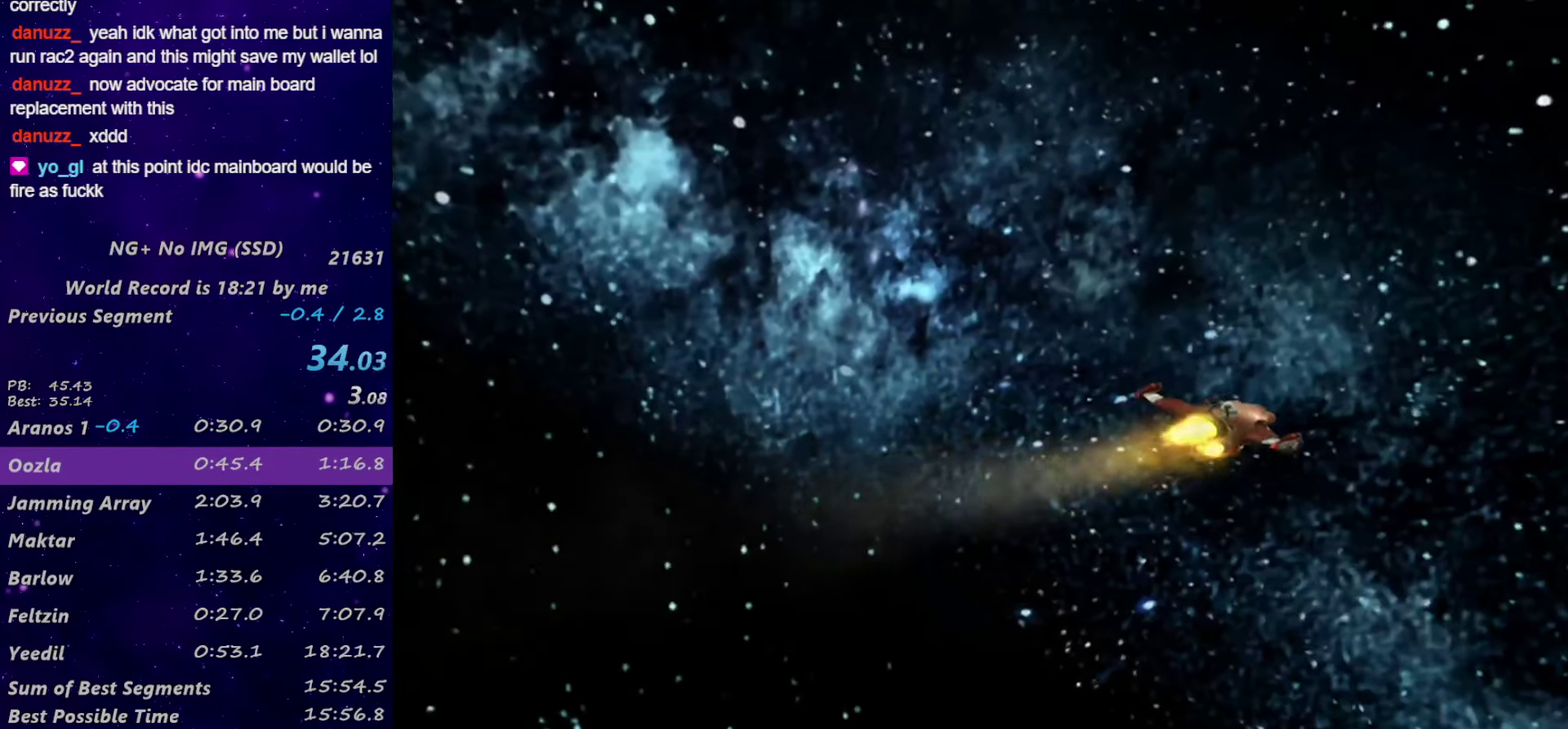
{"buttons": [], "left_stick": "center", "right_stick": "center", "events": []}
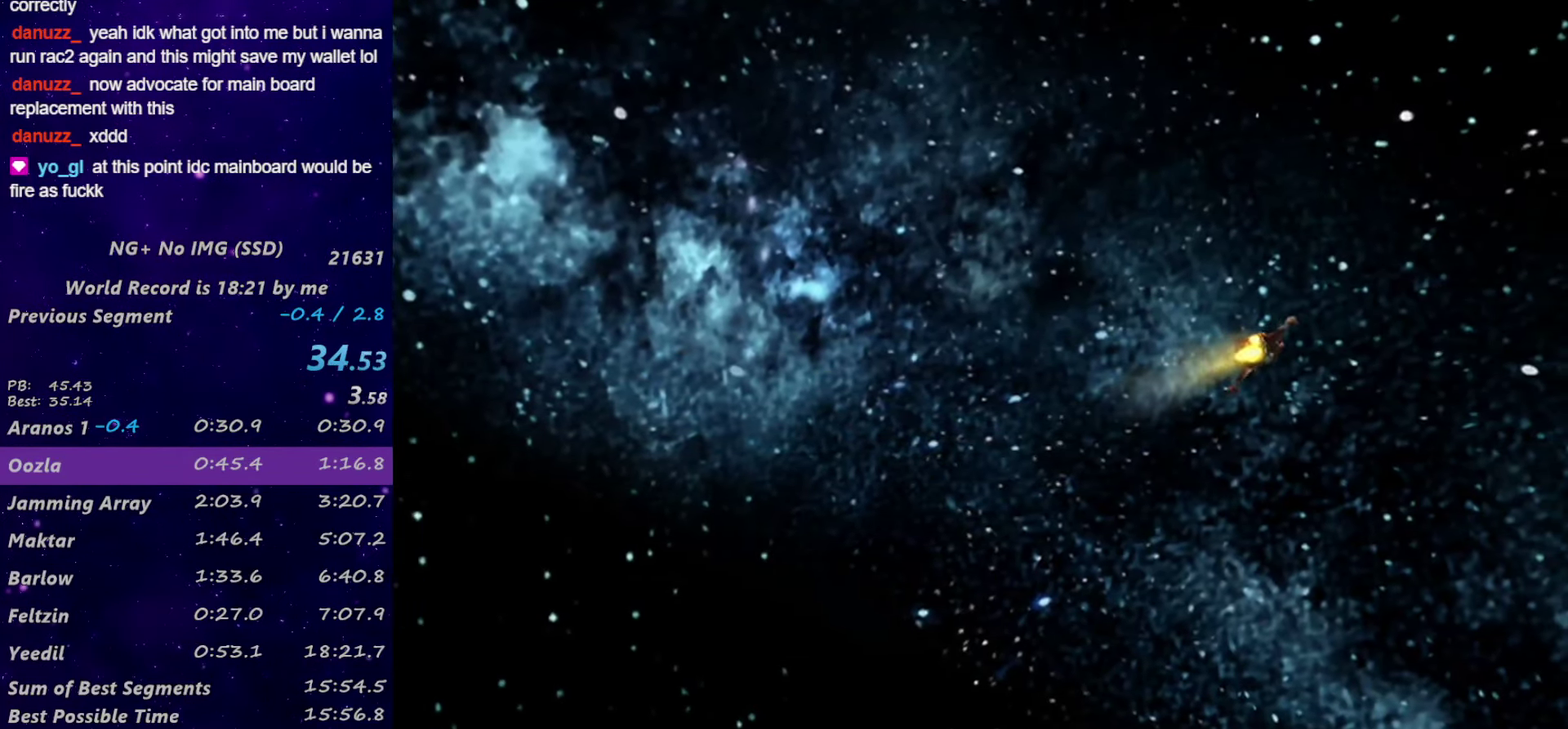
{"buttons": [], "left_stick": "center", "right_stick": "center", "events": [[166, "START", "down"], [483, "START", "up"]]}
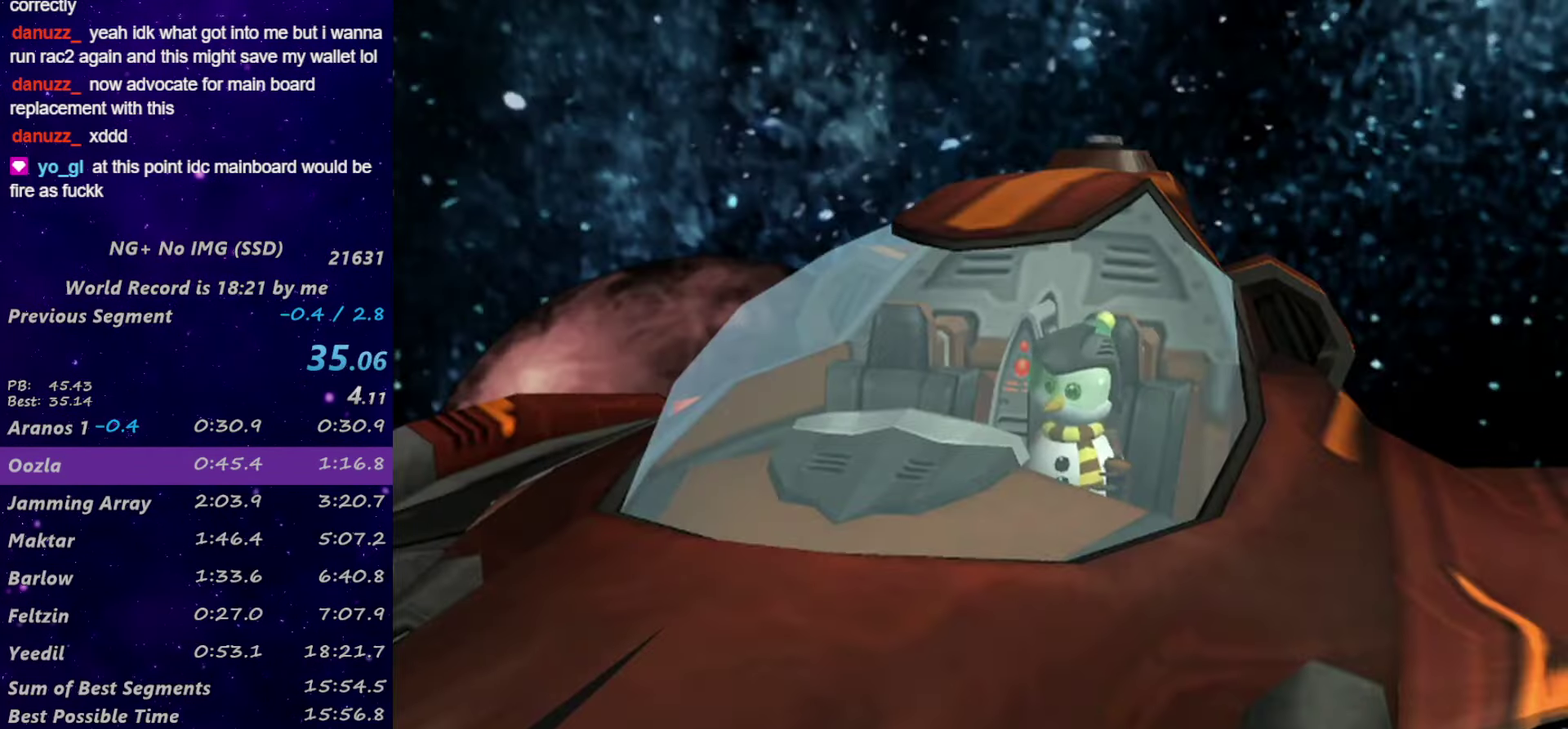
{"buttons": ["START"], "left_stick": "center", "right_stick": "center", "events": [[167, "START", "down"]]}
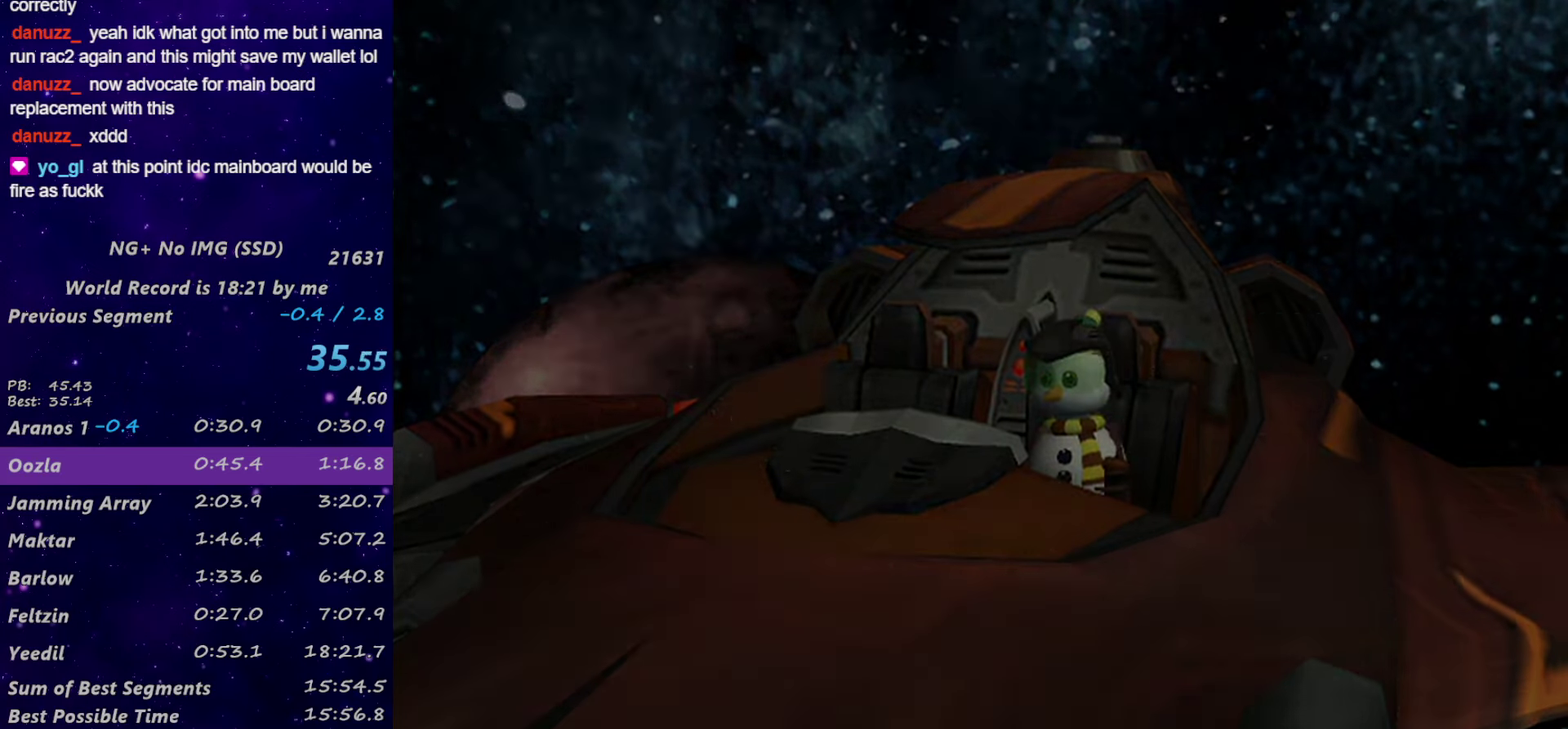
{"buttons": [], "left_stick": "center", "right_stick": "center", "events": [[50, "START", "up"]]}